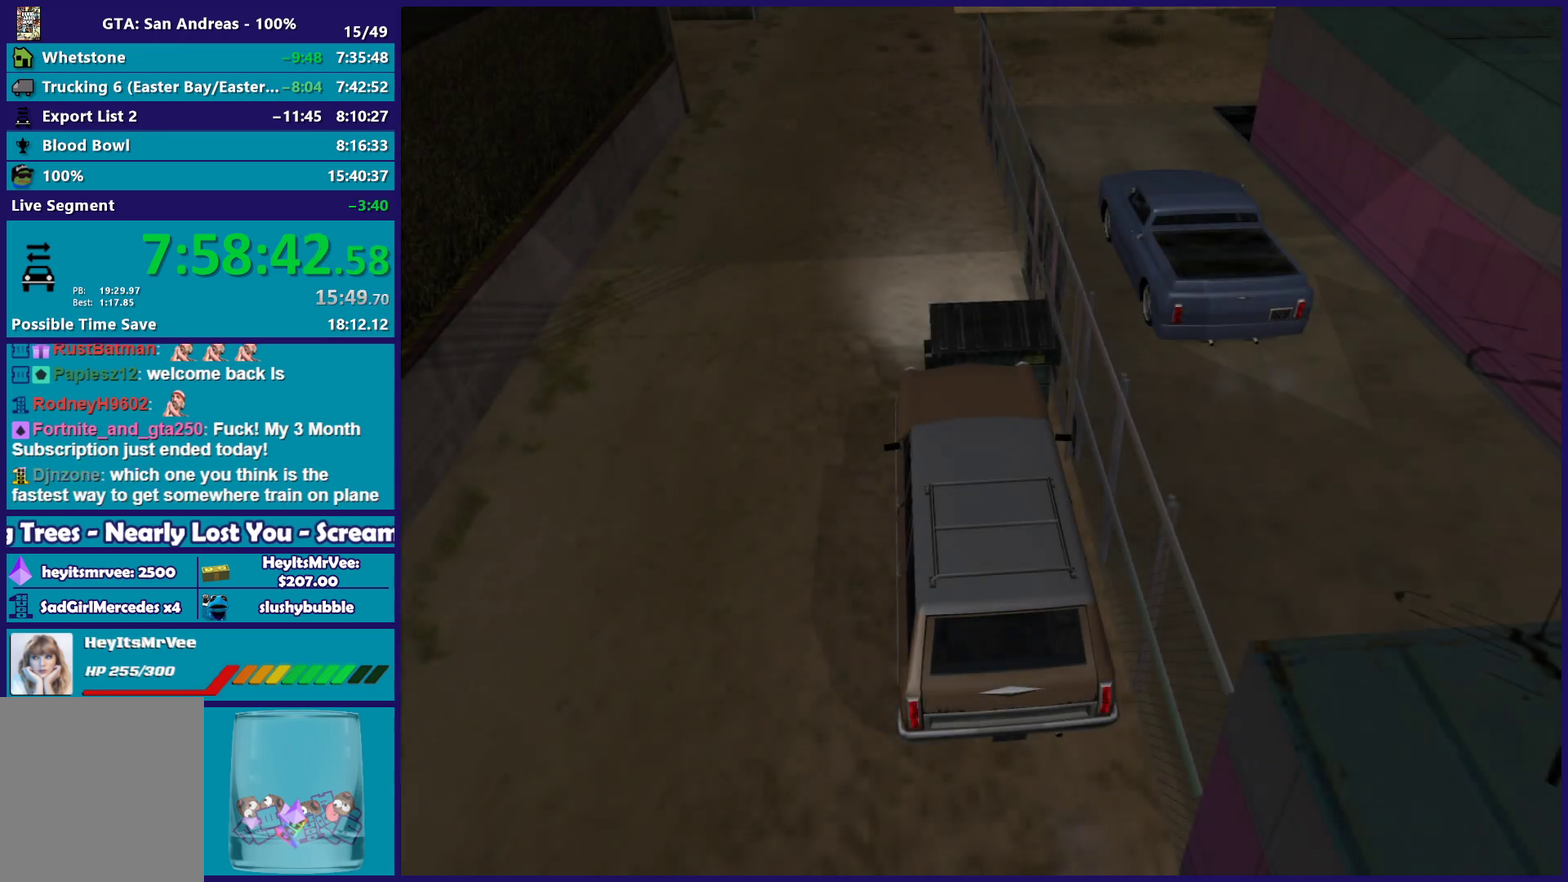
Gameplay with a controller (Xbox layout); each line is a JSON object with the inputs held at the frame after it. "events" lists button and stick changes between this image and that frame as [ms after this image, input, new state], when the widget could be followed in between.
{"buttons": ["R2"], "left_stick": "center", "right_stick": "up-left"}
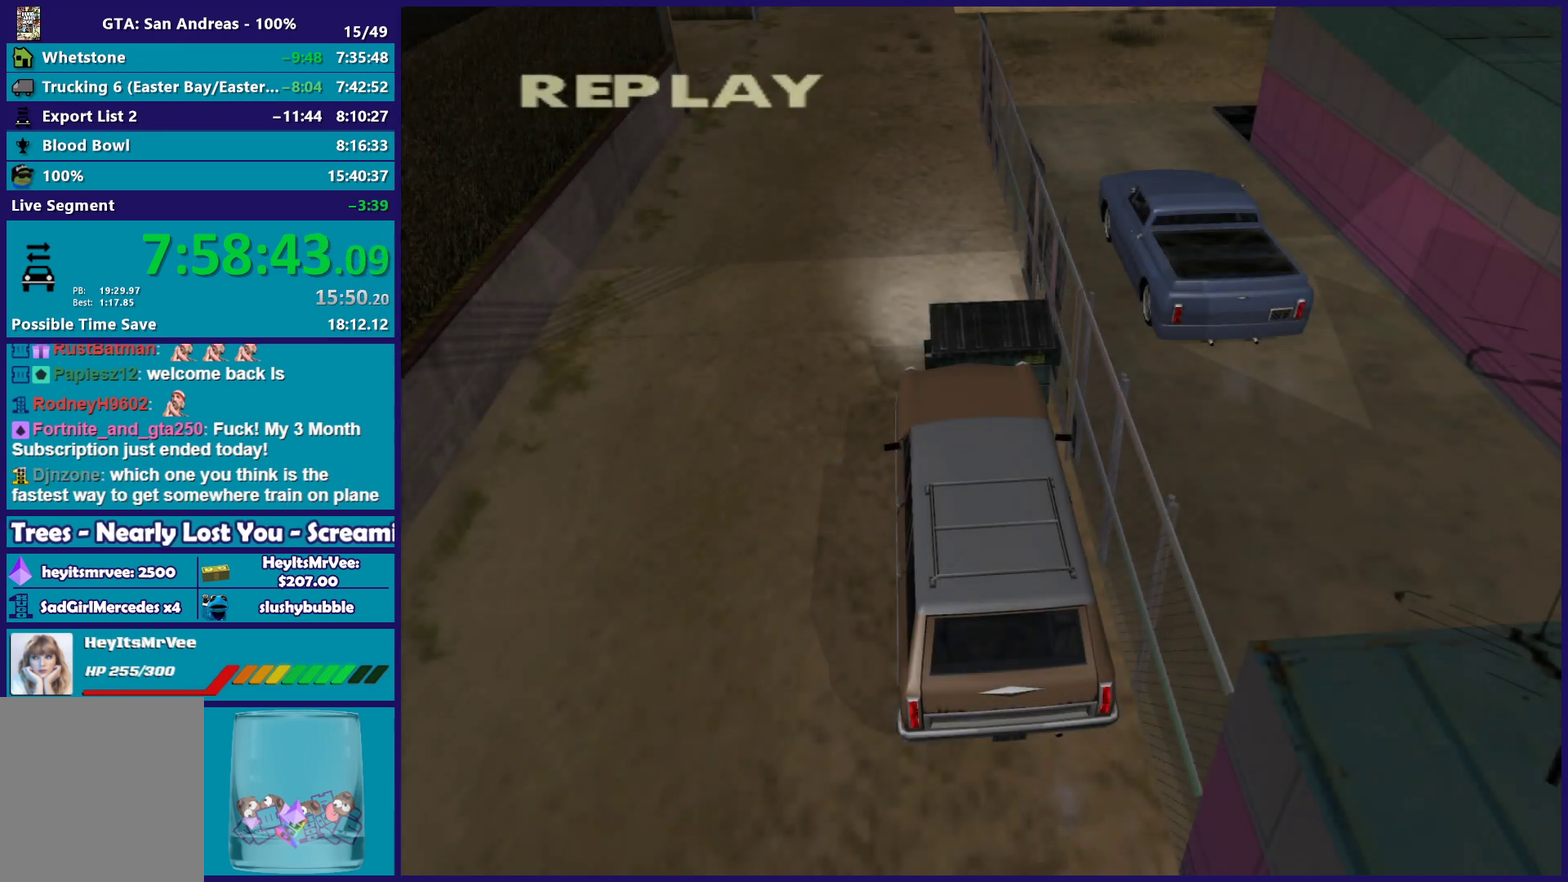
{"buttons": ["R2"], "left_stick": "center", "right_stick": "left", "events": [[500, "right_stick", "left"]]}
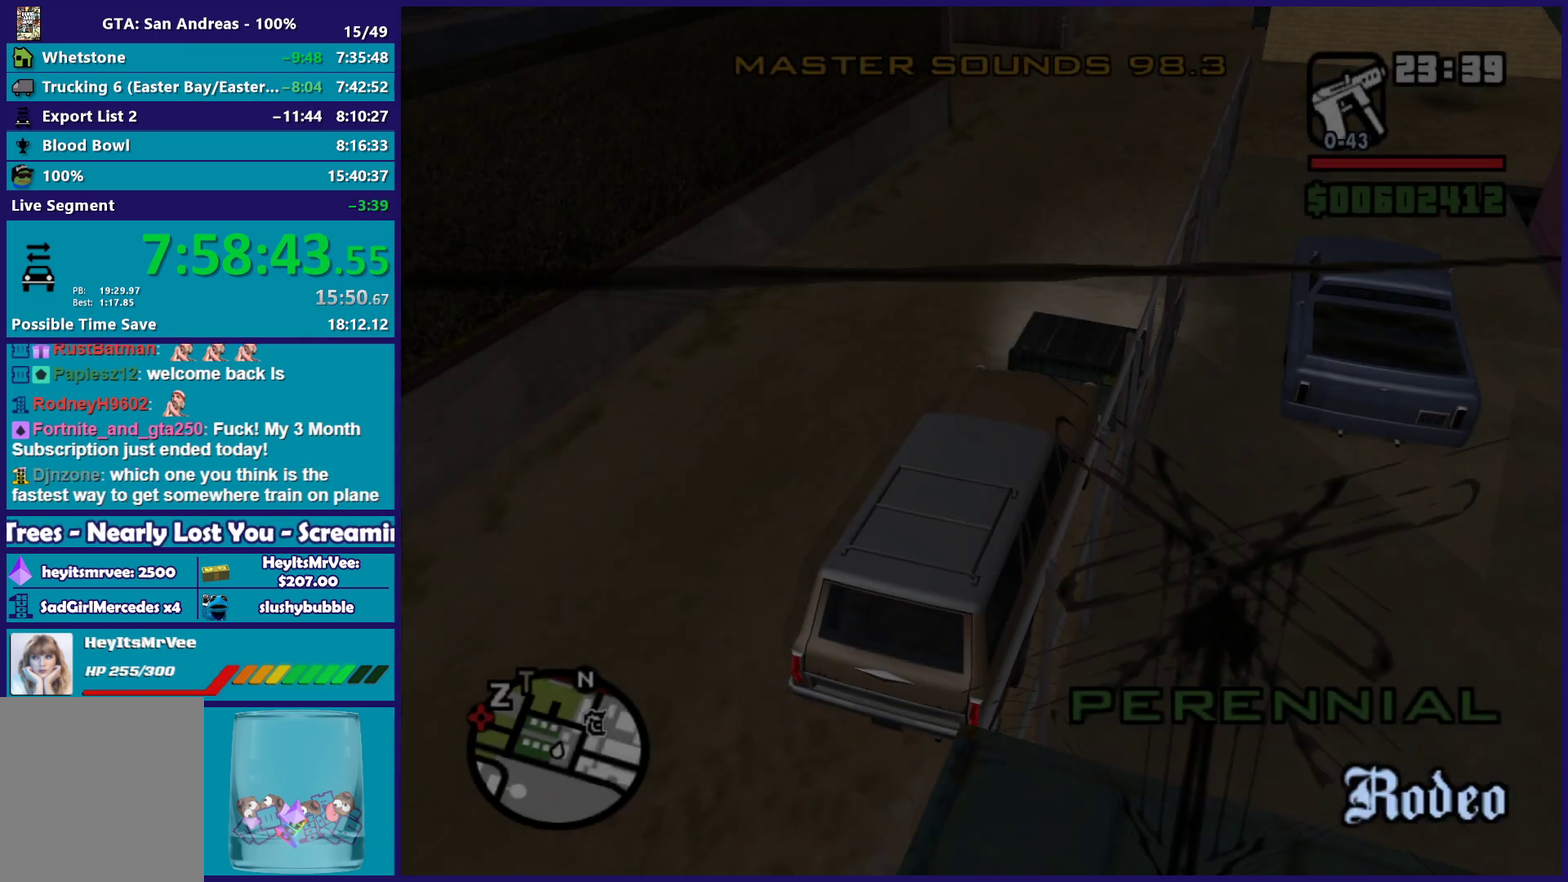
{"buttons": ["R2"], "left_stick": "left", "right_stick": "down-left", "events": [[67, "left_stick", "left"], [167, "right_stick", "up"], [283, "right_stick", "up-right"], [433, "right_stick", "down-left"]]}
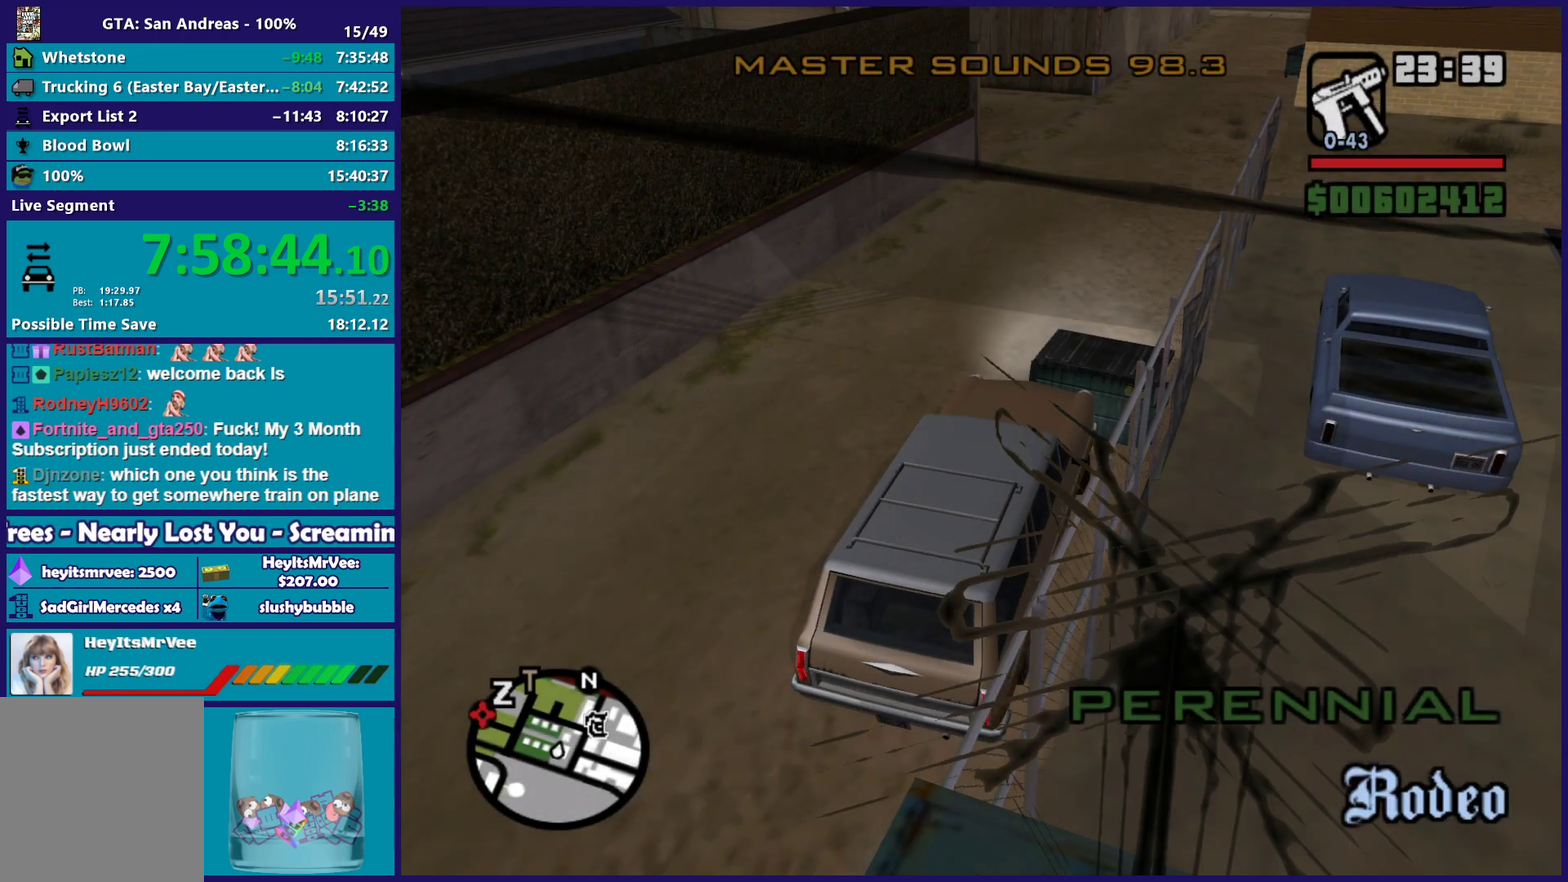
{"buttons": ["L2"], "left_stick": "down-right", "right_stick": "up-right", "events": [[50, "right_stick", "center"], [67, "L2", "down"], [83, "left_stick", "down-left"], [133, "R2", "up"], [150, "left_stick", "down"], [233, "left_stick", "down-right"], [283, "right_stick", "down-left"], [417, "right_stick", "up-right"]]}
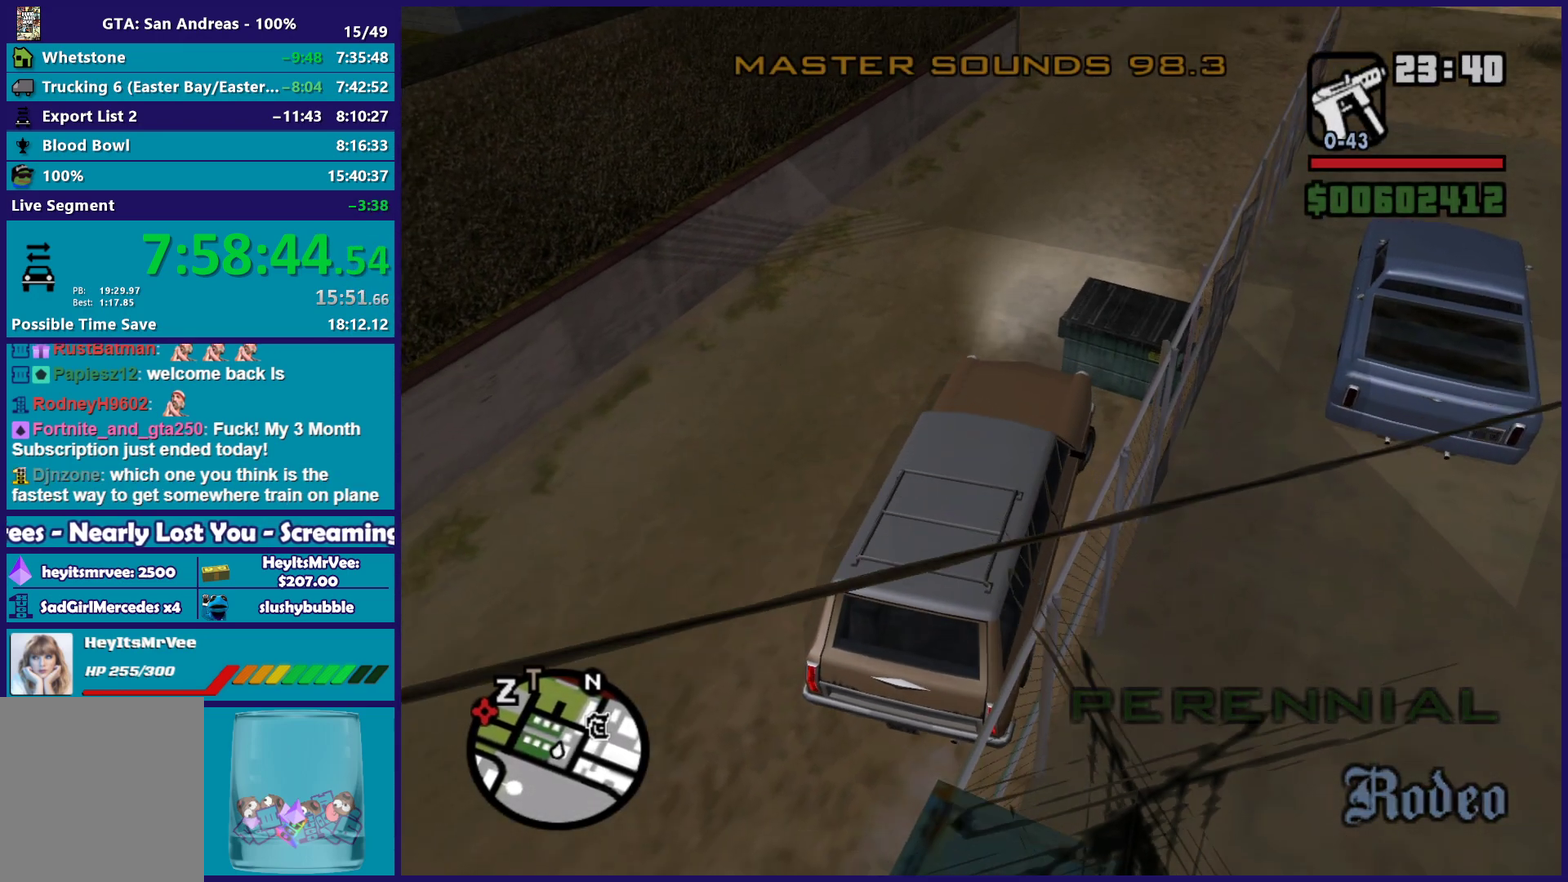
{"buttons": ["R2"], "left_stick": "left", "right_stick": "up-right", "events": [[67, "L2", "up"], [67, "left_stick", "left"], [117, "R2", "down"]]}
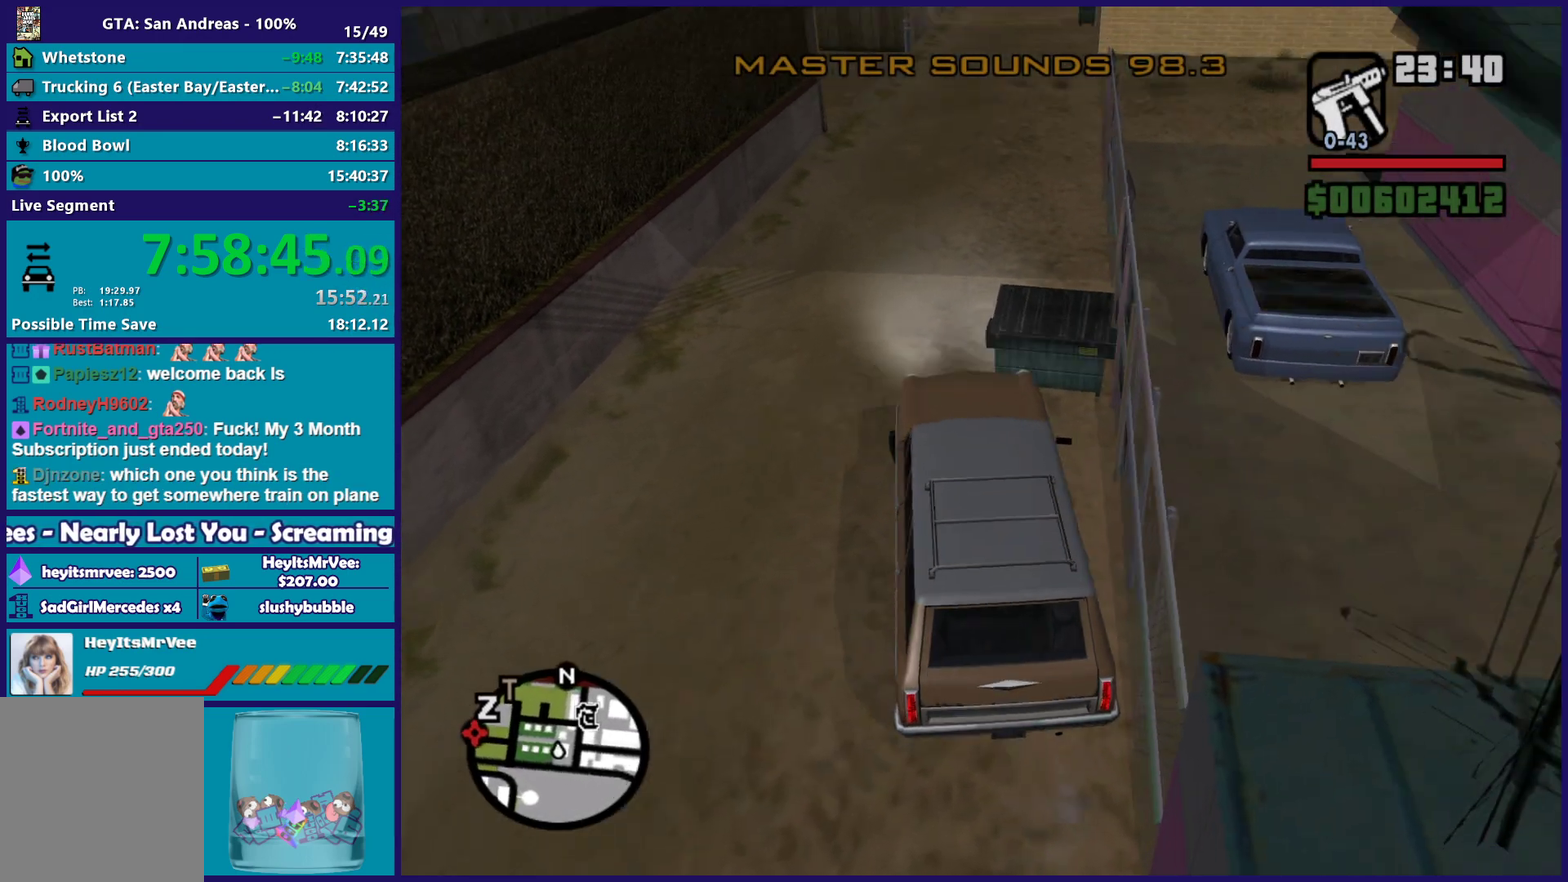
{"buttons": ["R2"], "left_stick": "center", "right_stick": "down-right", "events": [[83, "right_stick", "right"], [183, "right_stick", "down-right"], [250, "left_stick", "center"], [267, "right_stick", "right"], [383, "right_stick", "down-right"]]}
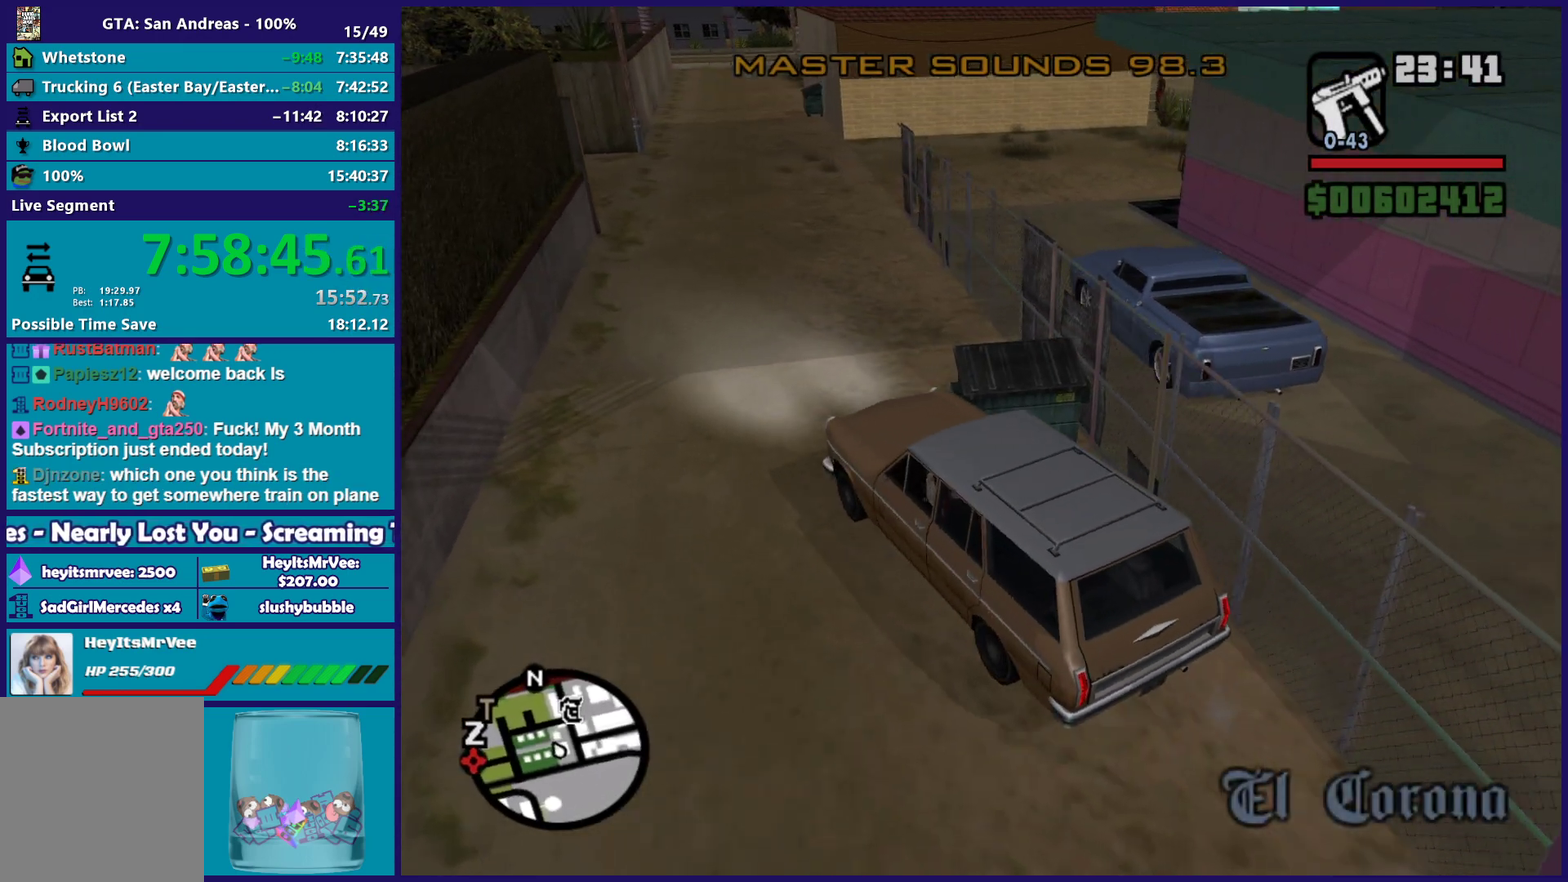
{"buttons": ["R2"], "left_stick": "center", "right_stick": "down-right", "events": [[100, "right_stick", "right"], [117, "left_stick", "right"], [150, "right_stick", "center"], [217, "left_stick", "down-right"], [317, "left_stick", "center"], [467, "right_stick", "down-right"]]}
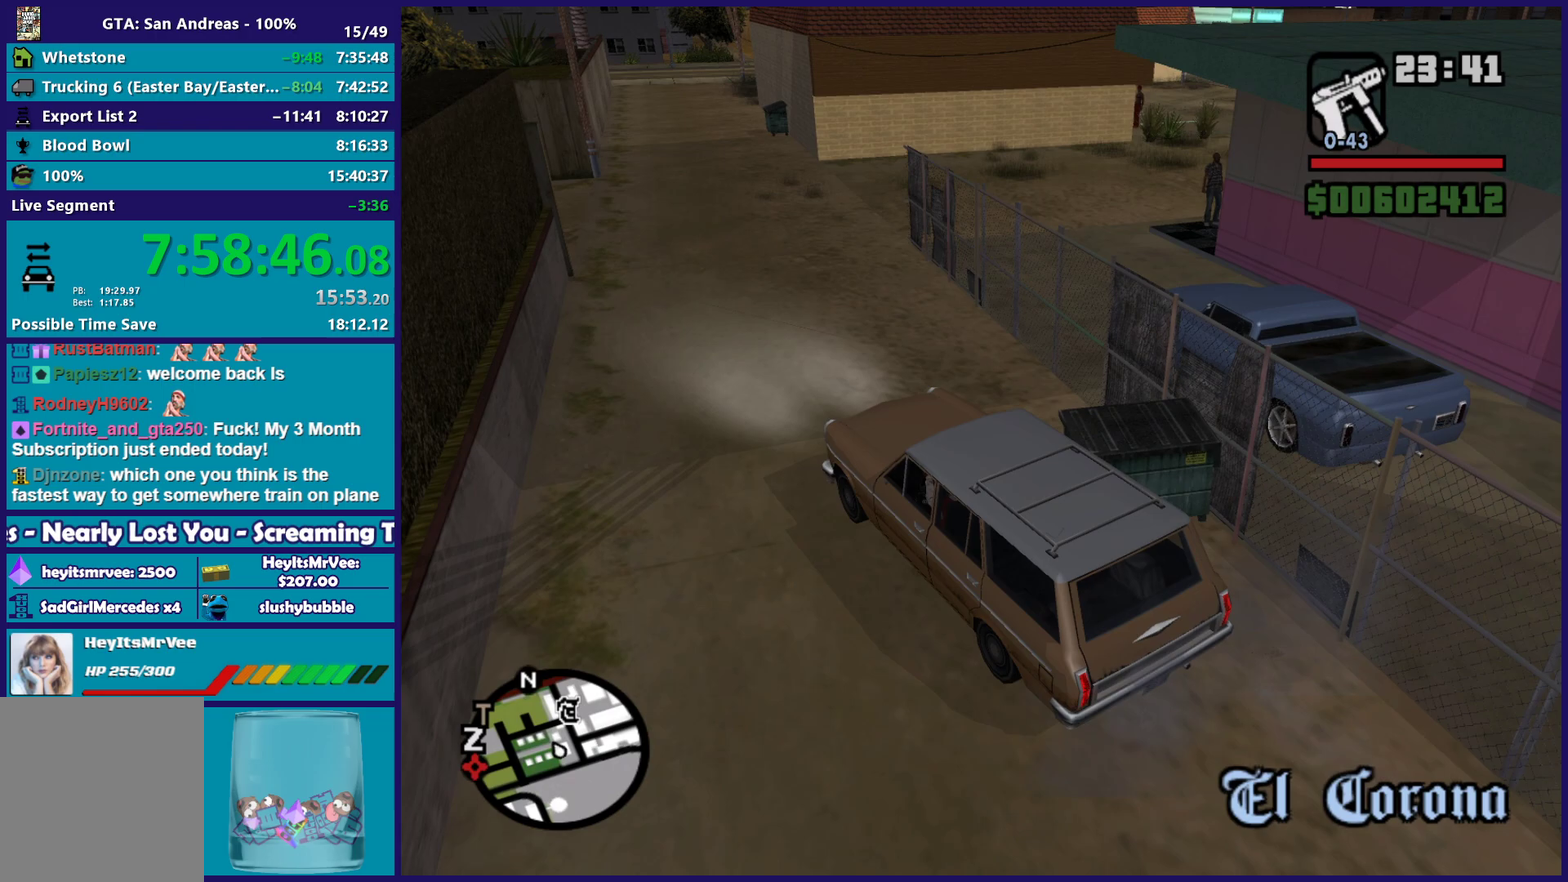
{"buttons": ["R2"], "left_stick": "center", "right_stick": "down-right", "events": [[267, "left_stick", "right"], [467, "left_stick", "center"]]}
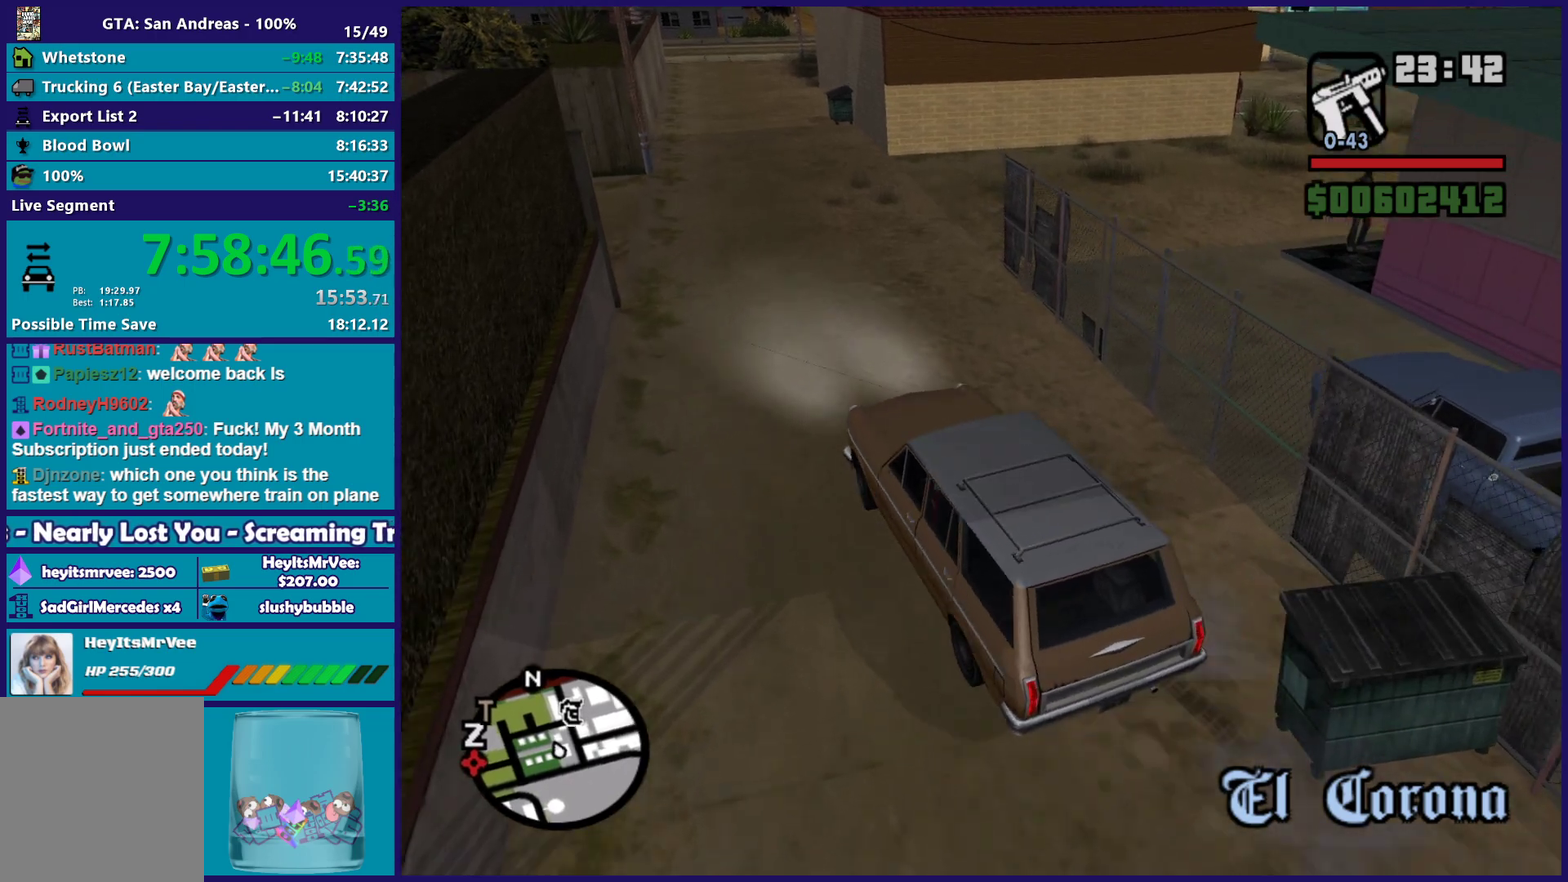
{"buttons": ["R2"], "left_stick": "center", "right_stick": "center", "events": [[200, "right_stick", "center"], [333, "left_stick", "down-right"], [433, "left_stick", "center"]]}